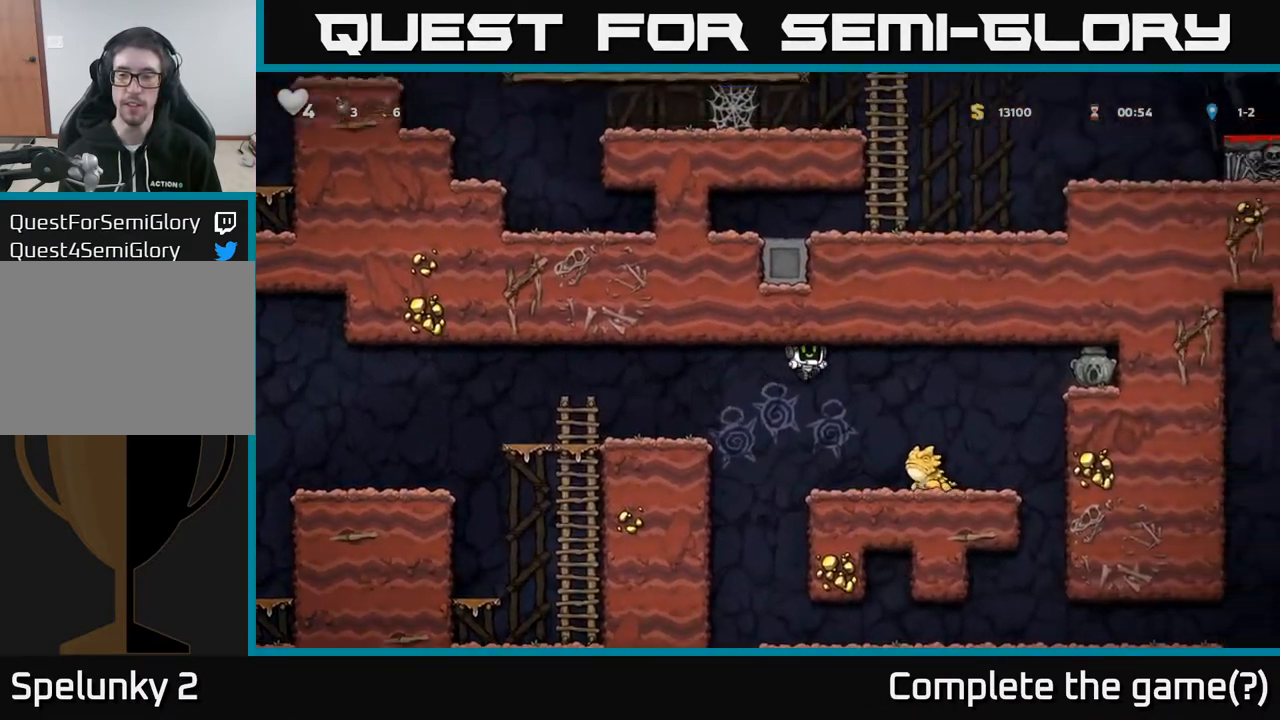
Gameplay with a controller (Xbox layout); each line is a JSON object with the inputs held at the frame after it. "events" lists button and stick changes between this image and that frame as [ms after this image, input, new state], when the widget could be followed in between.
{"buttons": [], "left_stick": "center", "right_stick": "center", "events": [[67, "DPAD_RIGHT", "up"], [183, "DPAD_RIGHT", "down"], [367, "DPAD_RIGHT", "up"]]}
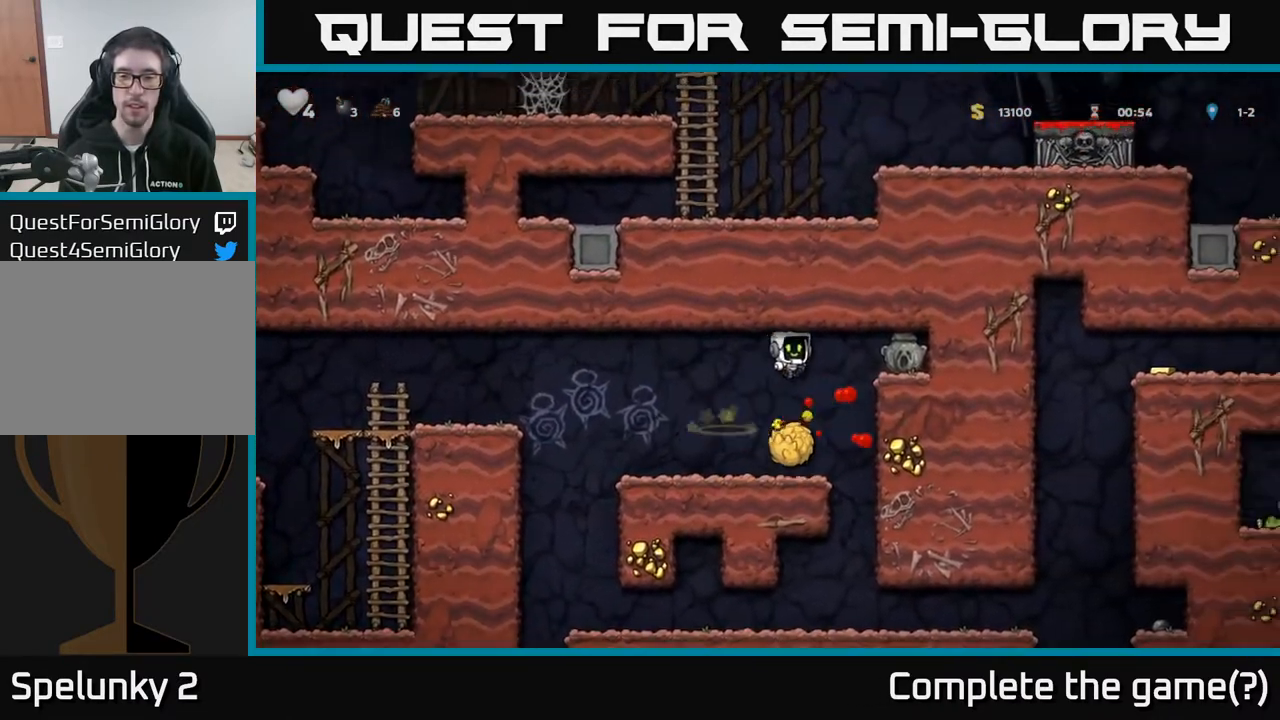
{"buttons": ["X", "DPAD_DOWN"], "left_stick": "center", "right_stick": "center", "events": [[367, "DPAD_DOWN", "down"], [467, "X", "down"]]}
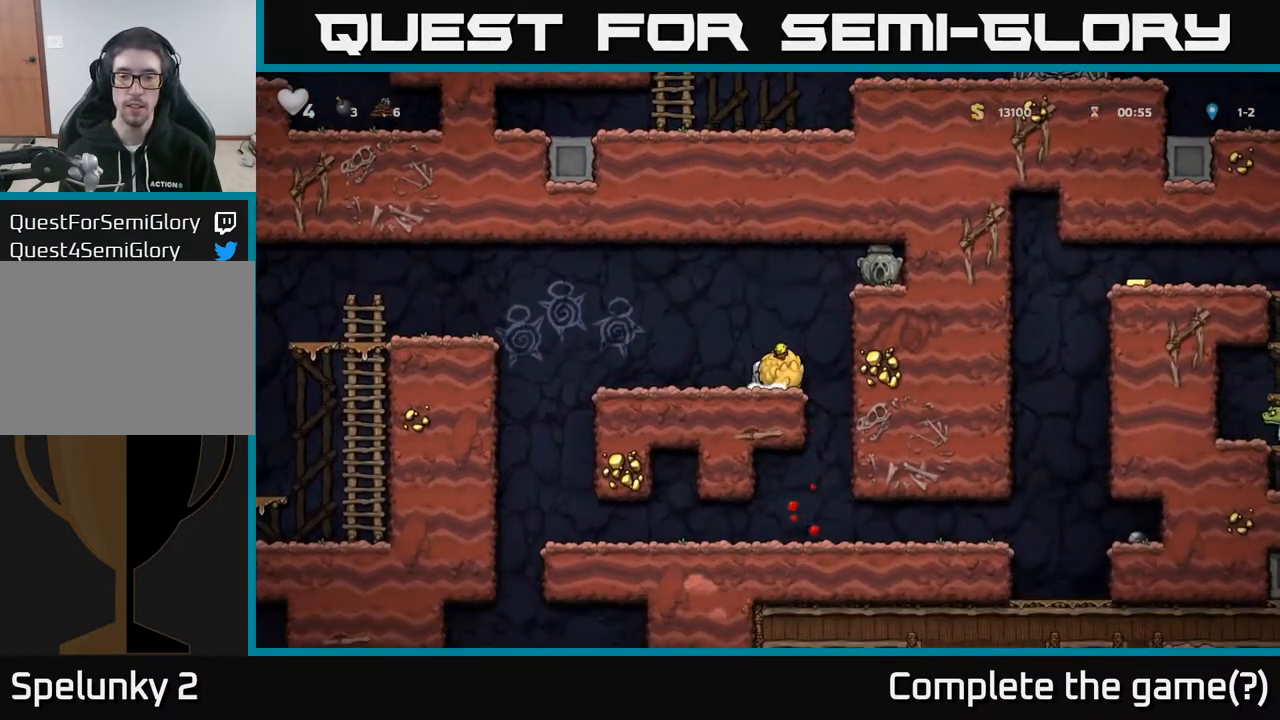
{"buttons": ["DPAD_LEFT"], "left_stick": "center", "right_stick": "center", "events": [[50, "DPAD_DOWN", "up"], [67, "DPAD_RIGHT", "down"], [67, "X", "up"], [133, "DPAD_DOWN", "down"], [167, "DPAD_RIGHT", "up"], [217, "X", "down"], [300, "X", "up"], [400, "DPAD_DOWN", "up"], [450, "DPAD_LEFT", "down"]]}
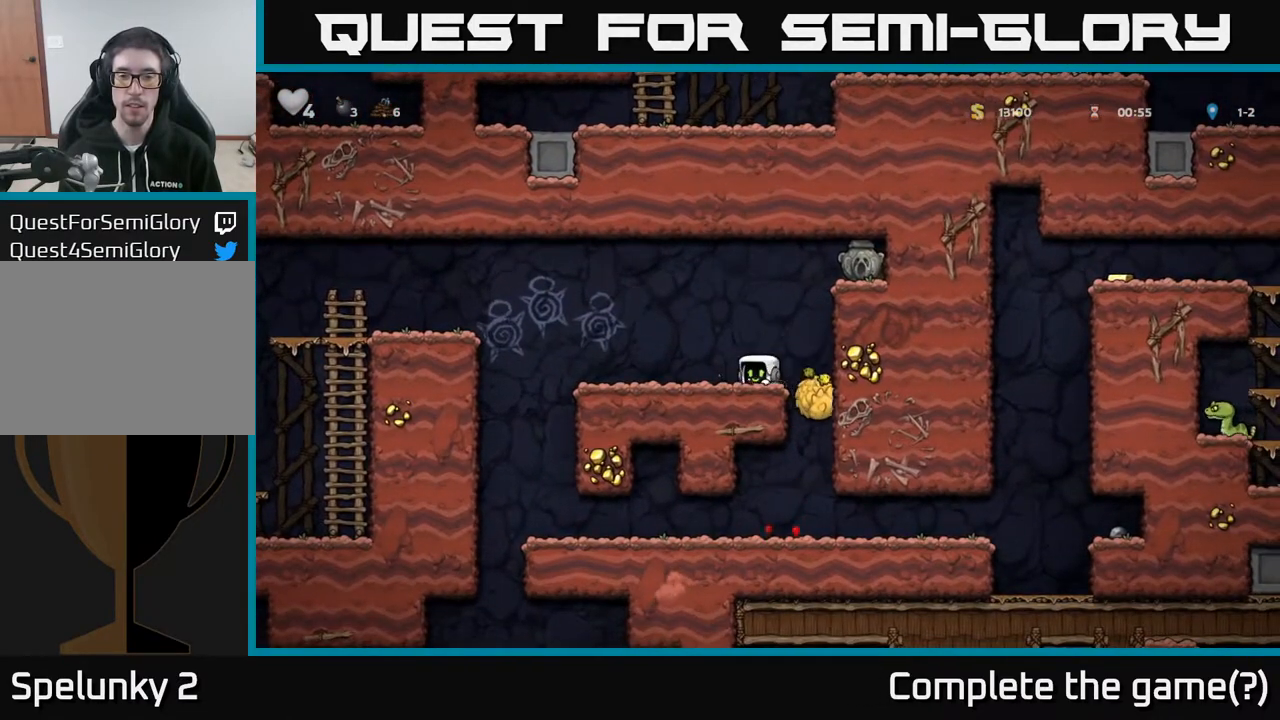
{"buttons": ["A", "DPAD_RIGHT"], "left_stick": "center", "right_stick": "center", "events": [[83, "DPAD_LEFT", "up"], [150, "DPAD_RIGHT", "down"], [267, "A", "down"]]}
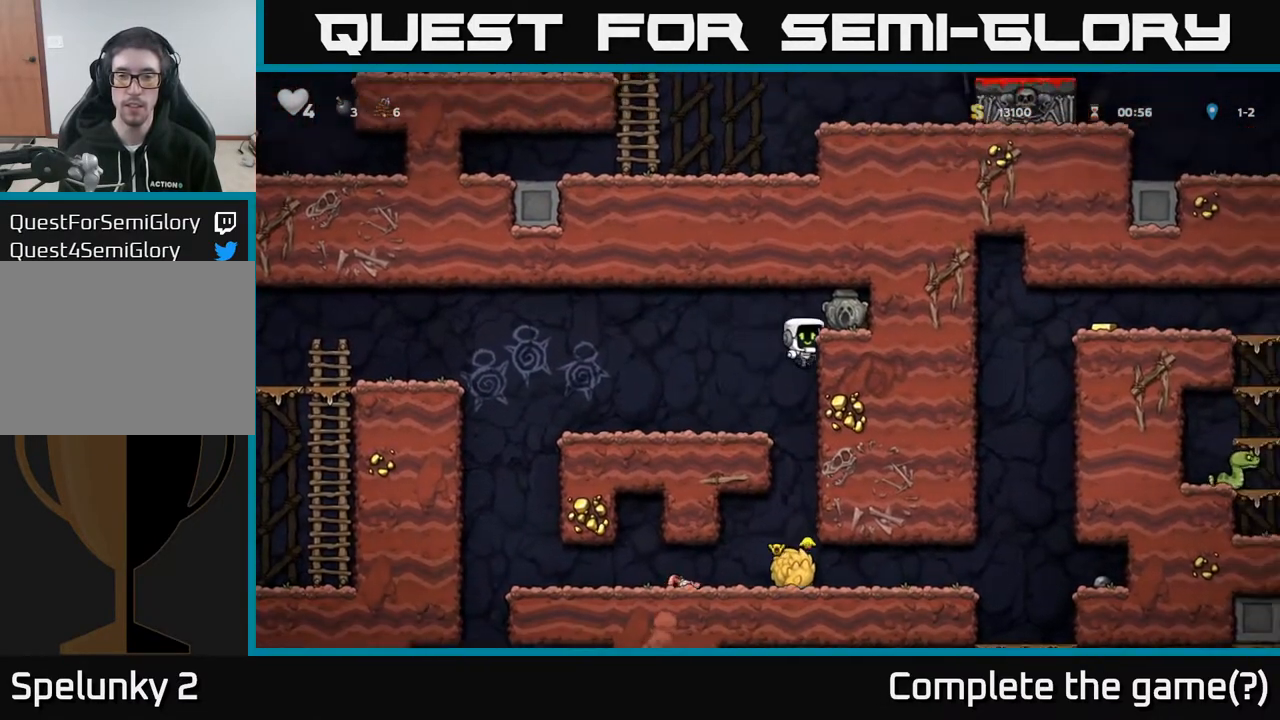
{"buttons": ["DPAD_DOWN"], "left_stick": "center", "right_stick": "center", "events": [[17, "A", "up"], [133, "A", "down"], [267, "A", "up"], [417, "DPAD_DOWN", "down"], [433, "DPAD_RIGHT", "up"]]}
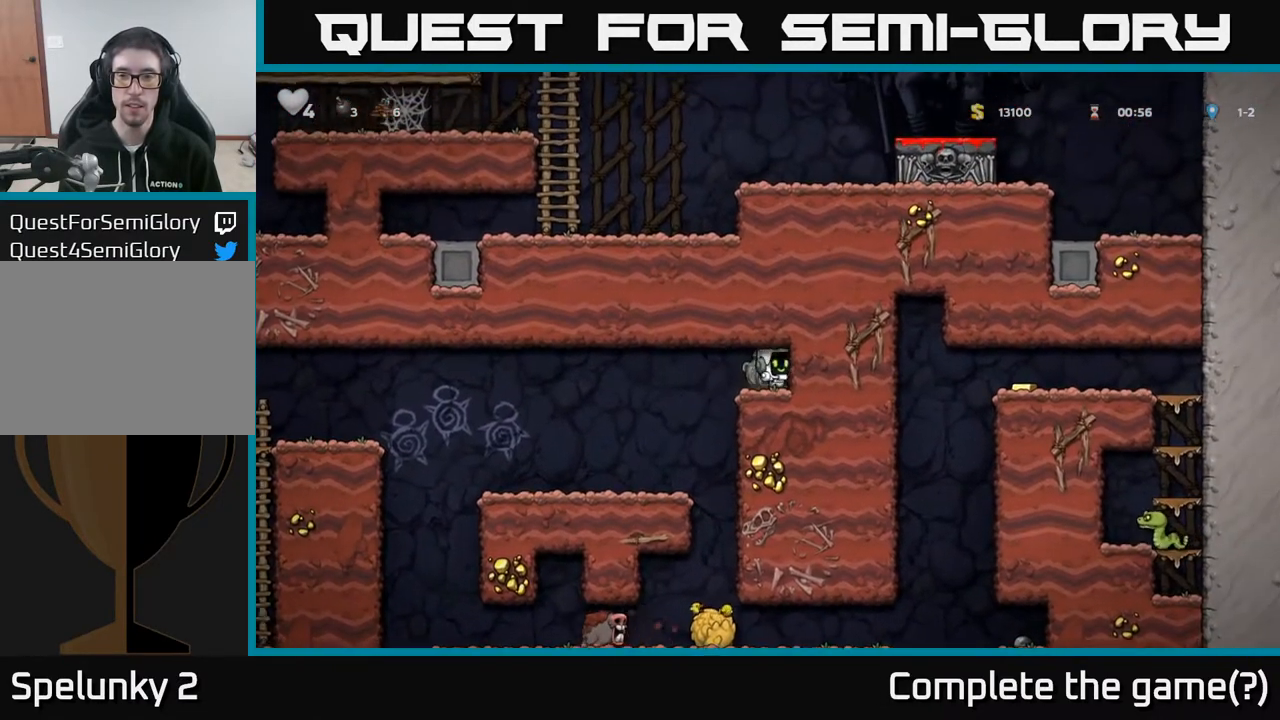
{"buttons": ["DPAD_DOWN"], "left_stick": "center", "right_stick": "center", "events": [[33, "X", "down"], [117, "X", "up"], [150, "DPAD_DOWN", "up"], [183, "DPAD_LEFT", "down"], [417, "DPAD_LEFT", "up"], [450, "DPAD_DOWN", "down"]]}
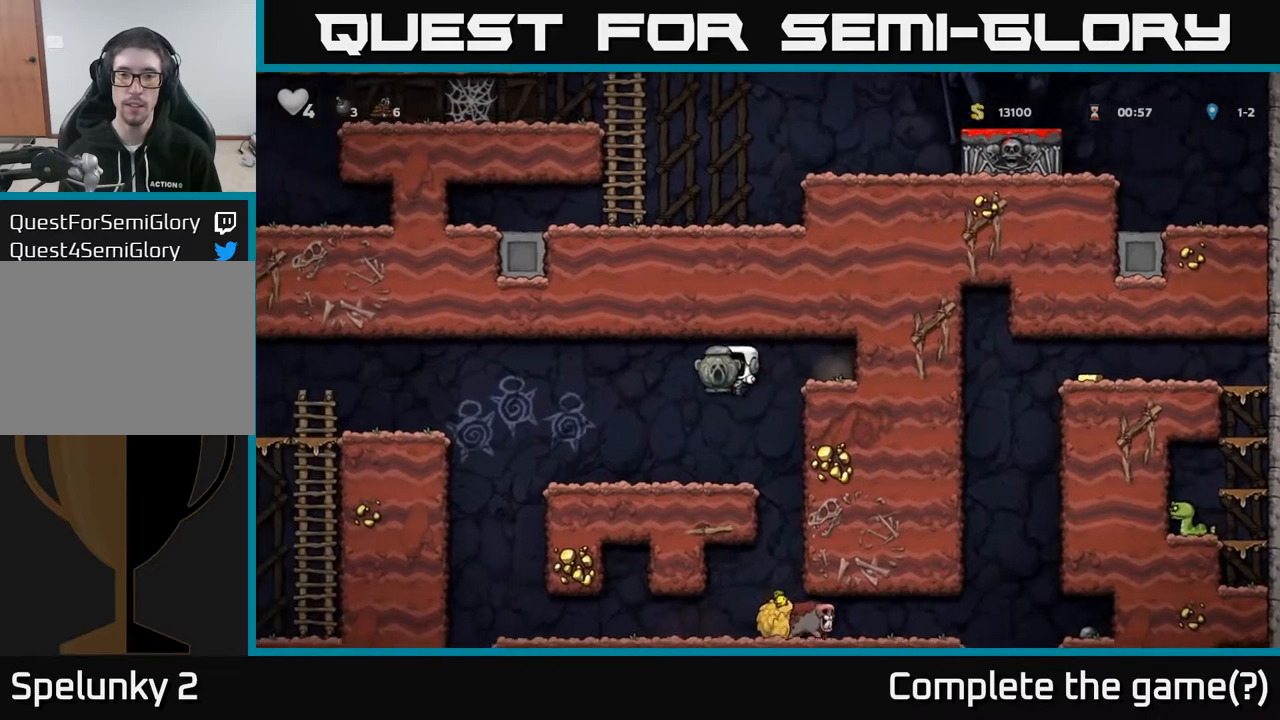
{"buttons": ["DPAD_DOWN"], "left_stick": "center", "right_stick": "center", "events": []}
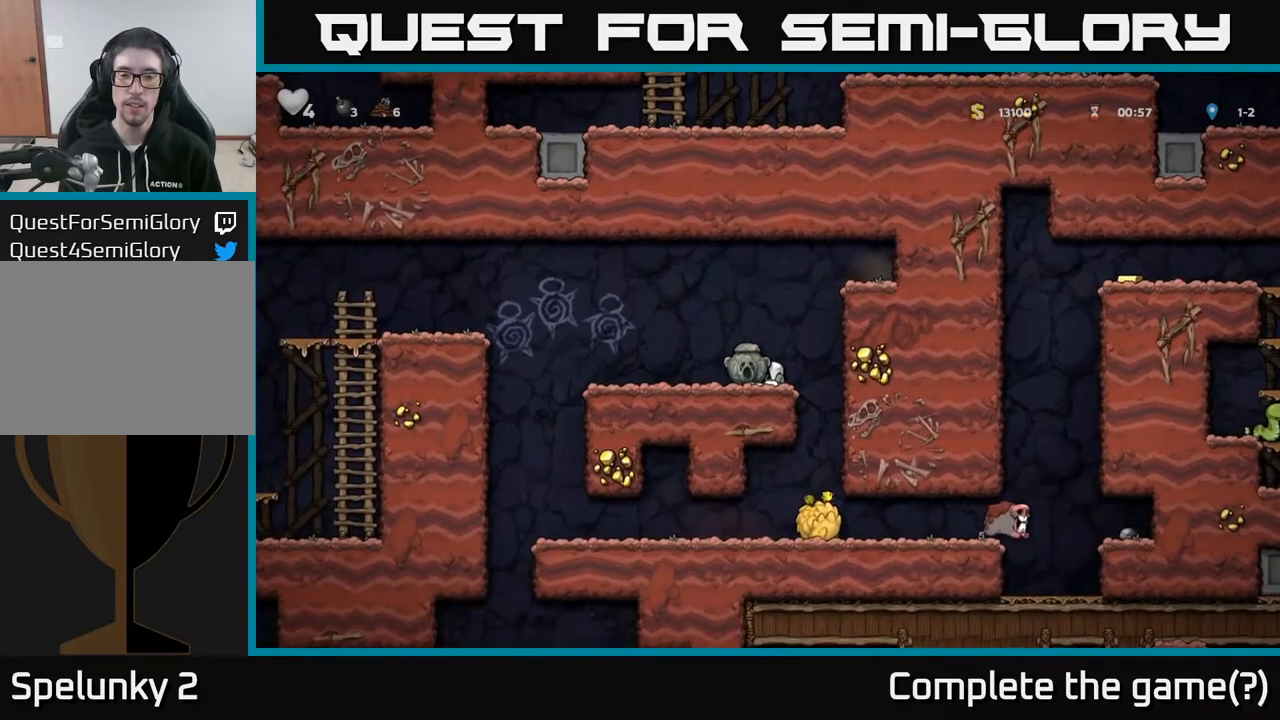
{"buttons": ["DPAD_DOWN"], "left_stick": "center", "right_stick": "center", "events": []}
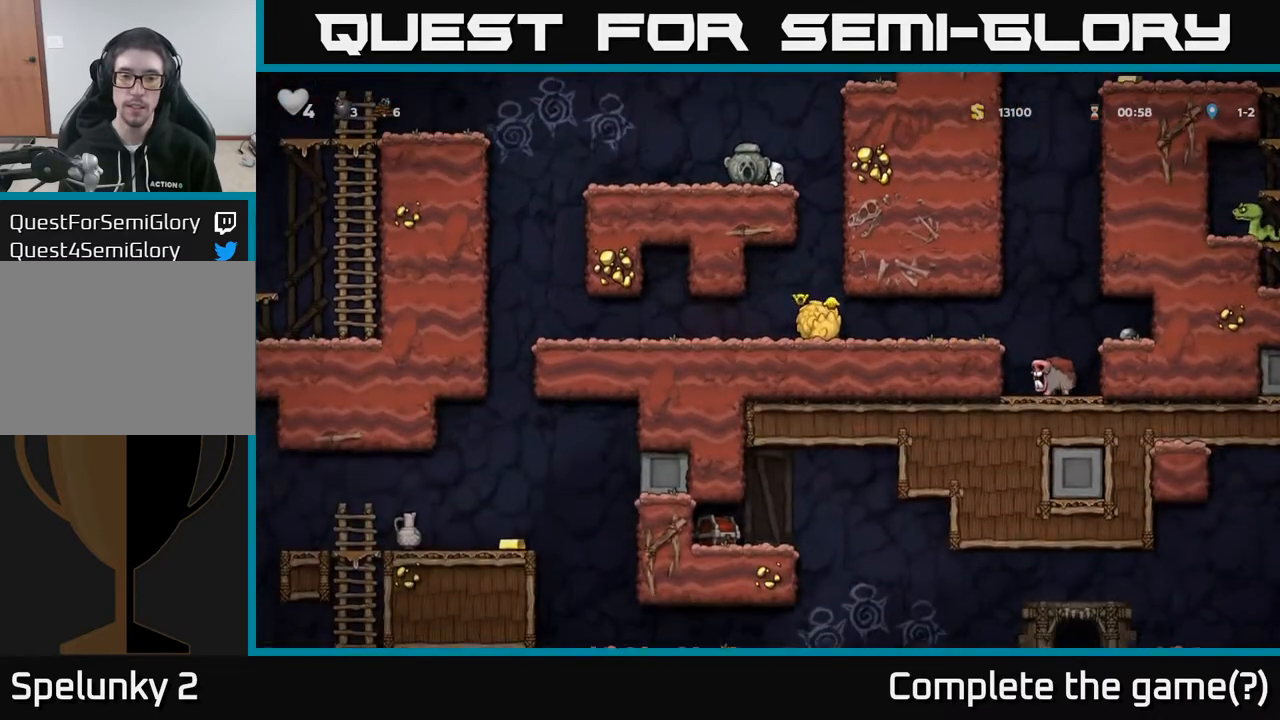
{"buttons": ["DPAD_DOWN"], "left_stick": "center", "right_stick": "center", "events": []}
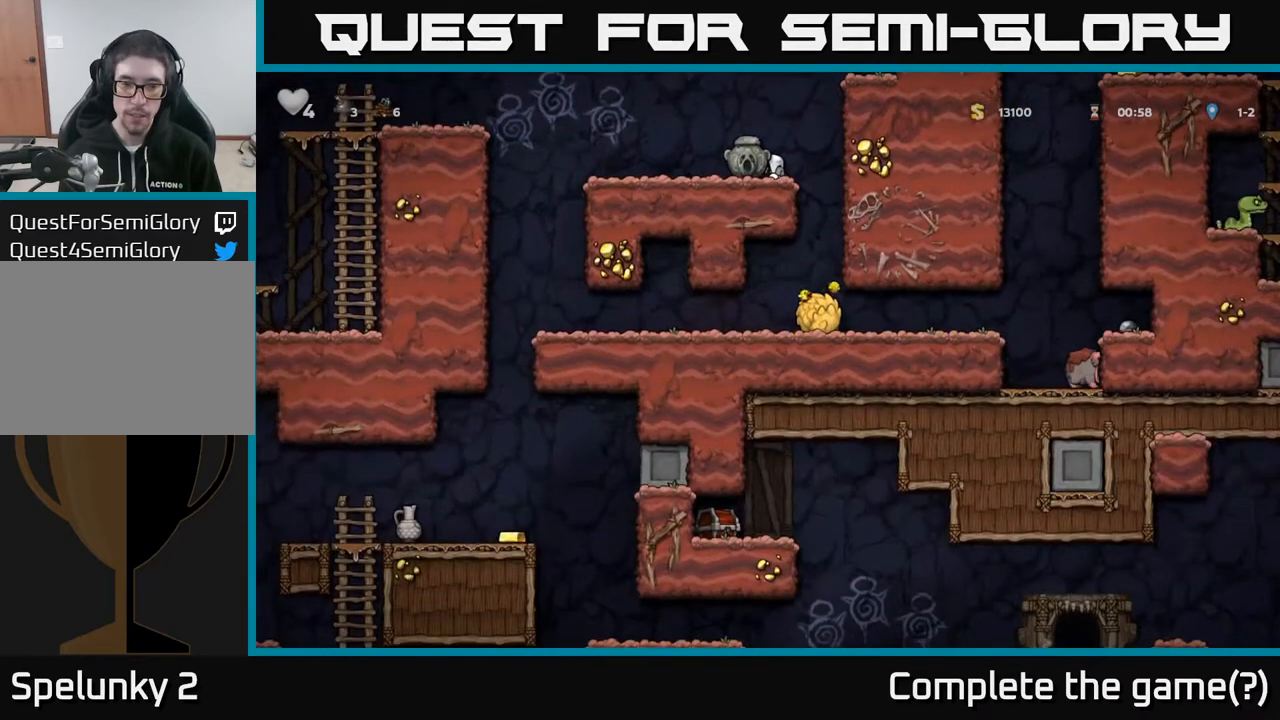
{"buttons": ["DPAD_DOWN"], "left_stick": "center", "right_stick": "center", "events": []}
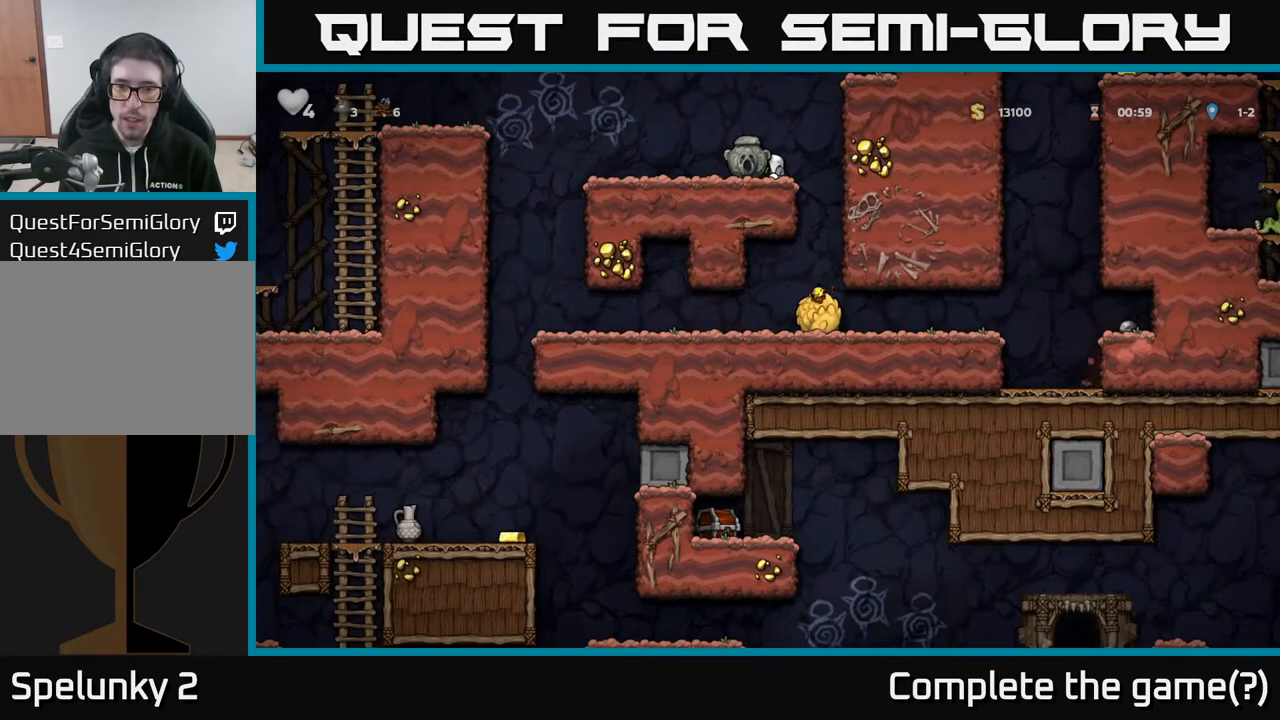
{"buttons": ["DPAD_DOWN"], "left_stick": "center", "right_stick": "center", "events": []}
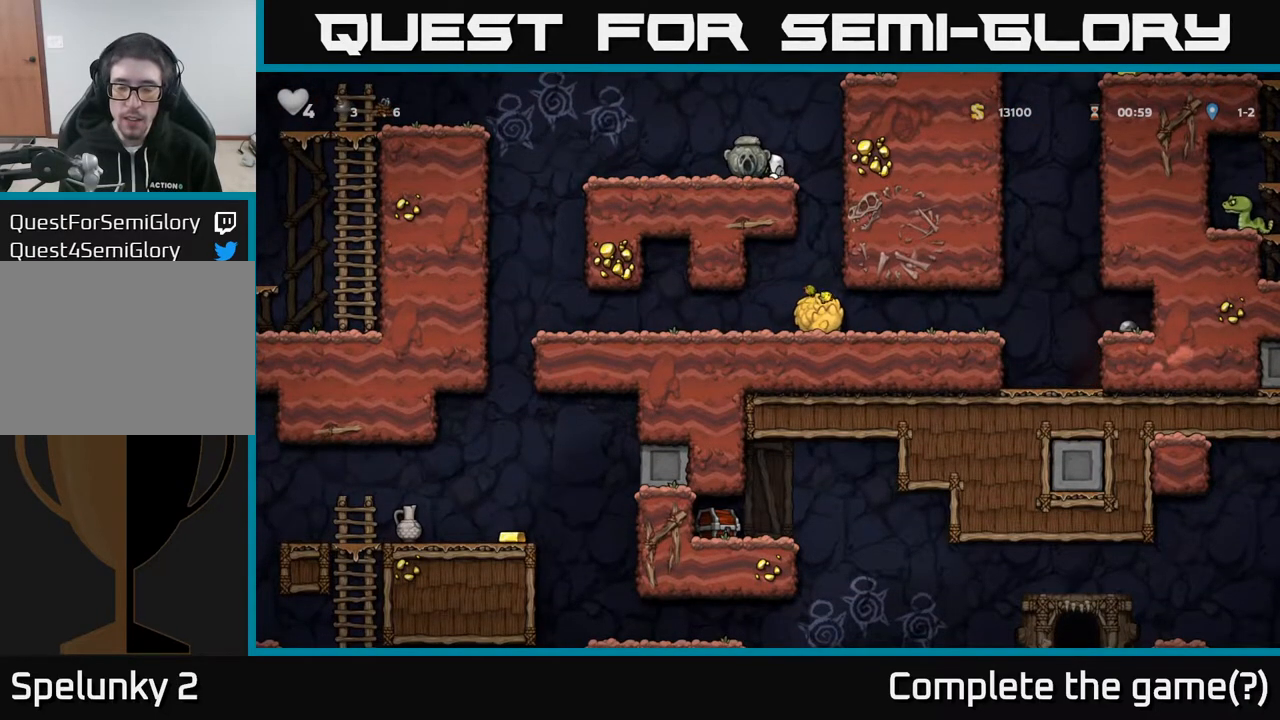
{"buttons": ["DPAD_LEFT"], "left_stick": "center", "right_stick": "center", "events": [[433, "DPAD_DOWN", "up"], [450, "DPAD_LEFT", "down"]]}
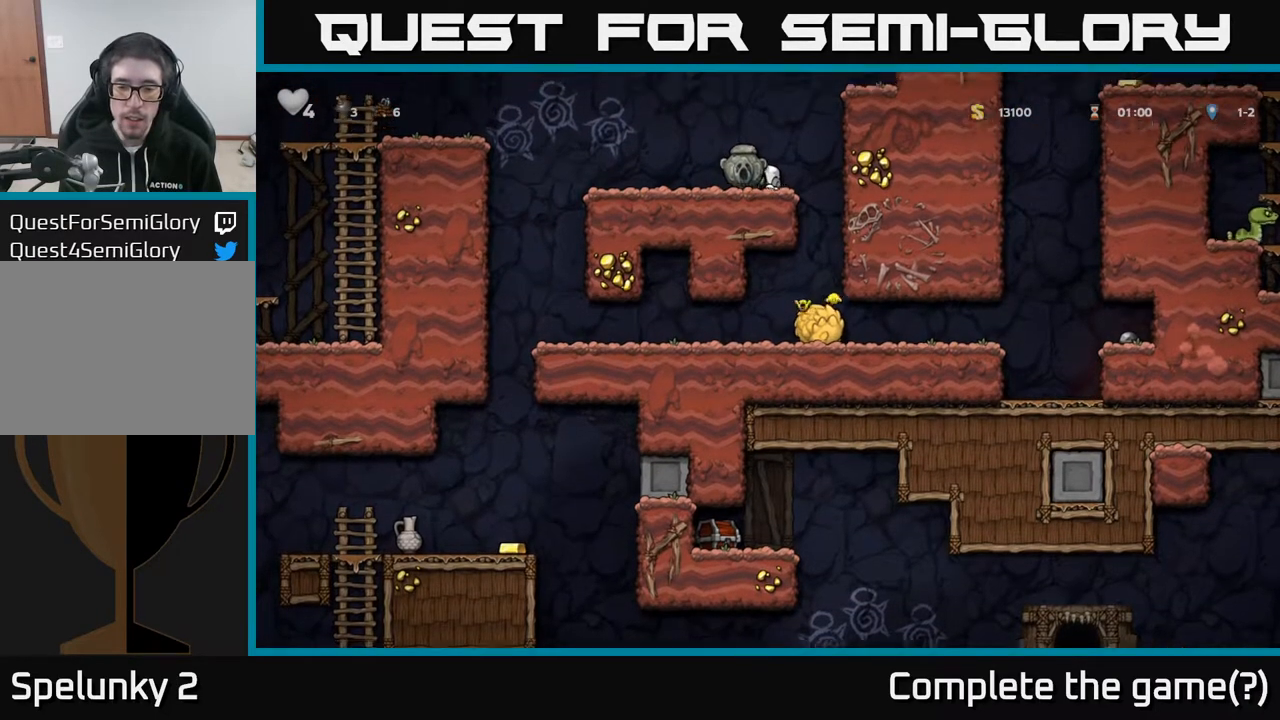
{"buttons": ["A", "DPAD_LEFT"], "left_stick": "center", "right_stick": "center", "events": [[333, "A", "down"]]}
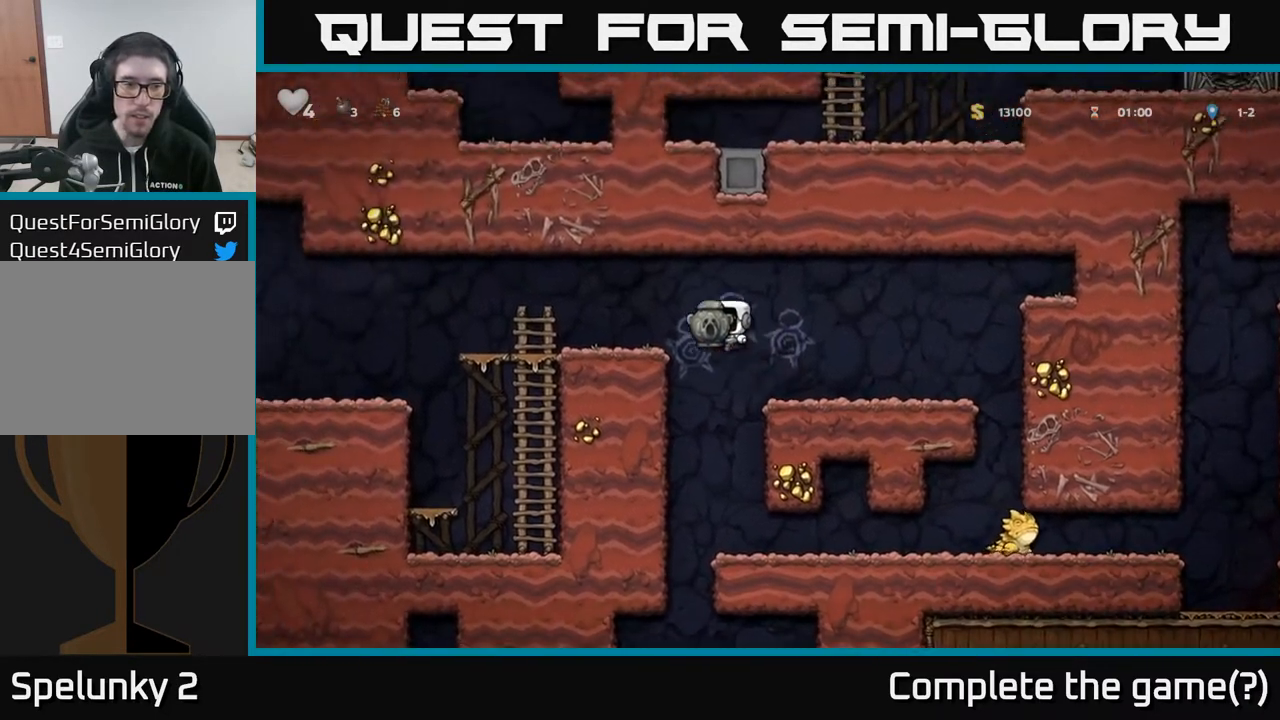
{"buttons": ["A", "DPAD_DOWN"], "left_stick": "center", "right_stick": "center", "events": [[50, "A", "up"], [400, "DPAD_DOWN", "down"], [417, "DPAD_LEFT", "up"], [467, "A", "down"]]}
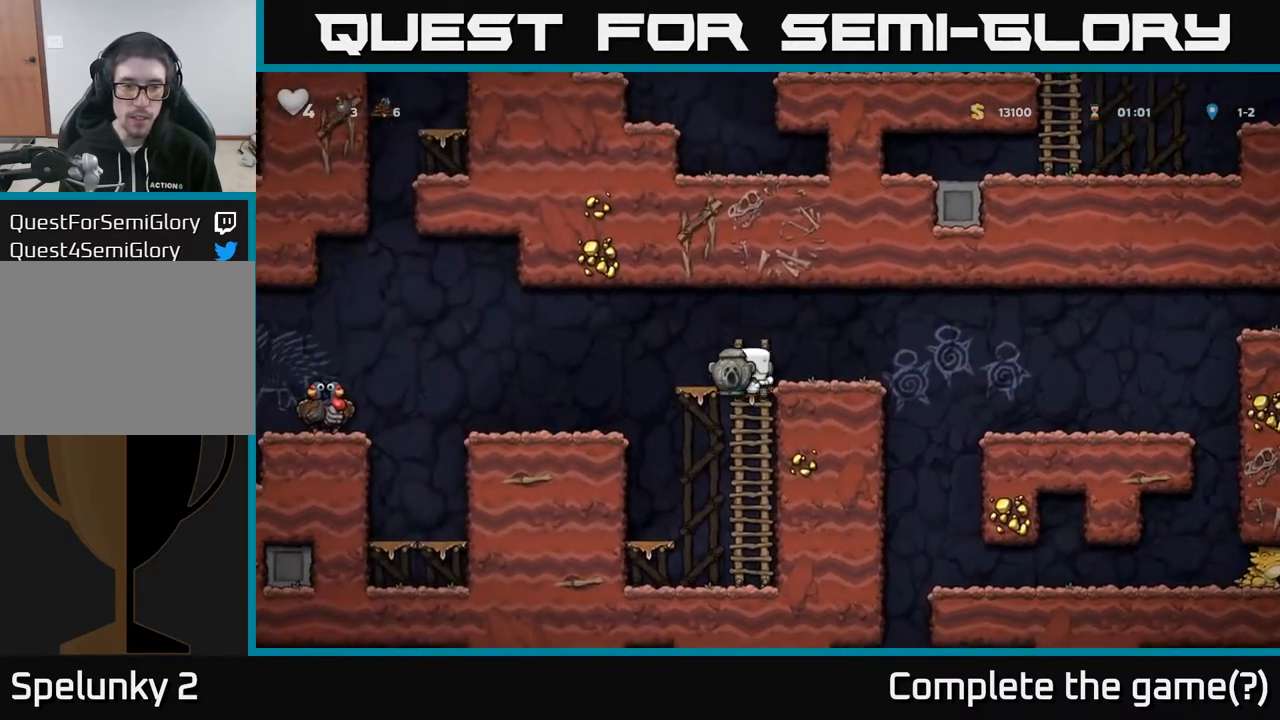
{"buttons": ["DPAD_DOWN"], "left_stick": "center", "right_stick": "center", "events": [[50, "A", "up"]]}
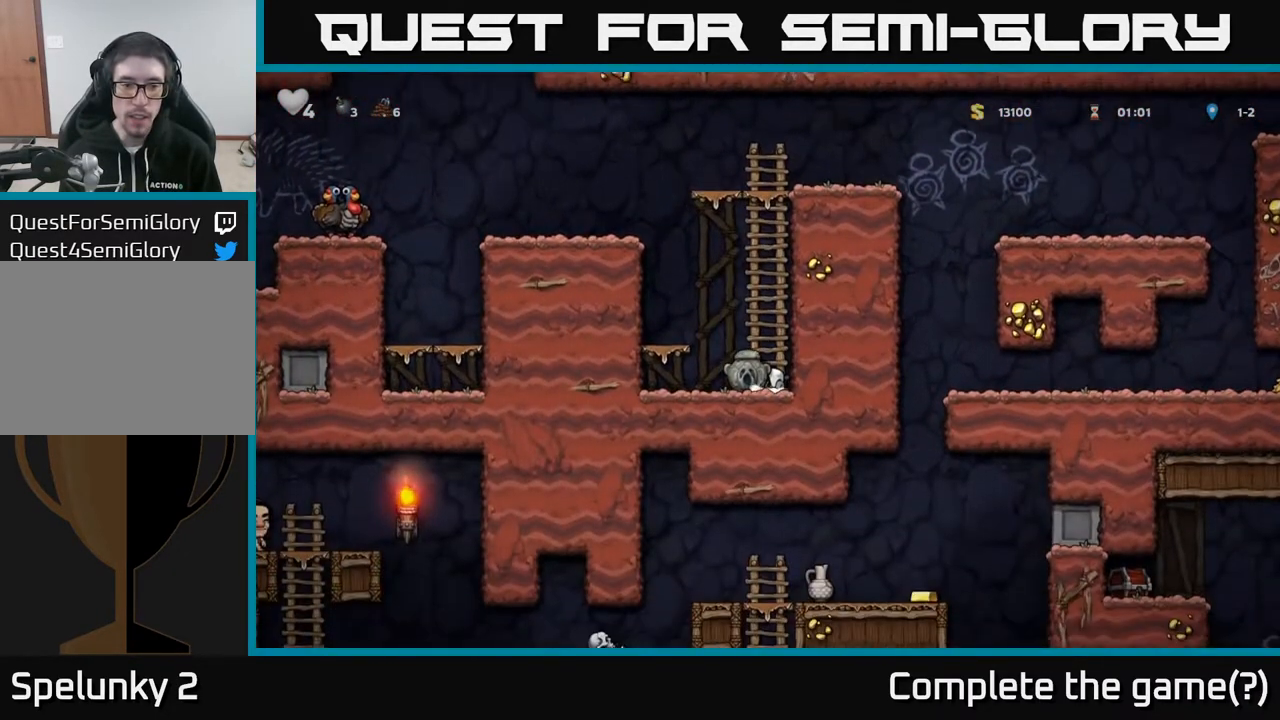
{"buttons": ["DPAD_DOWN"], "left_stick": "center", "right_stick": "center", "events": []}
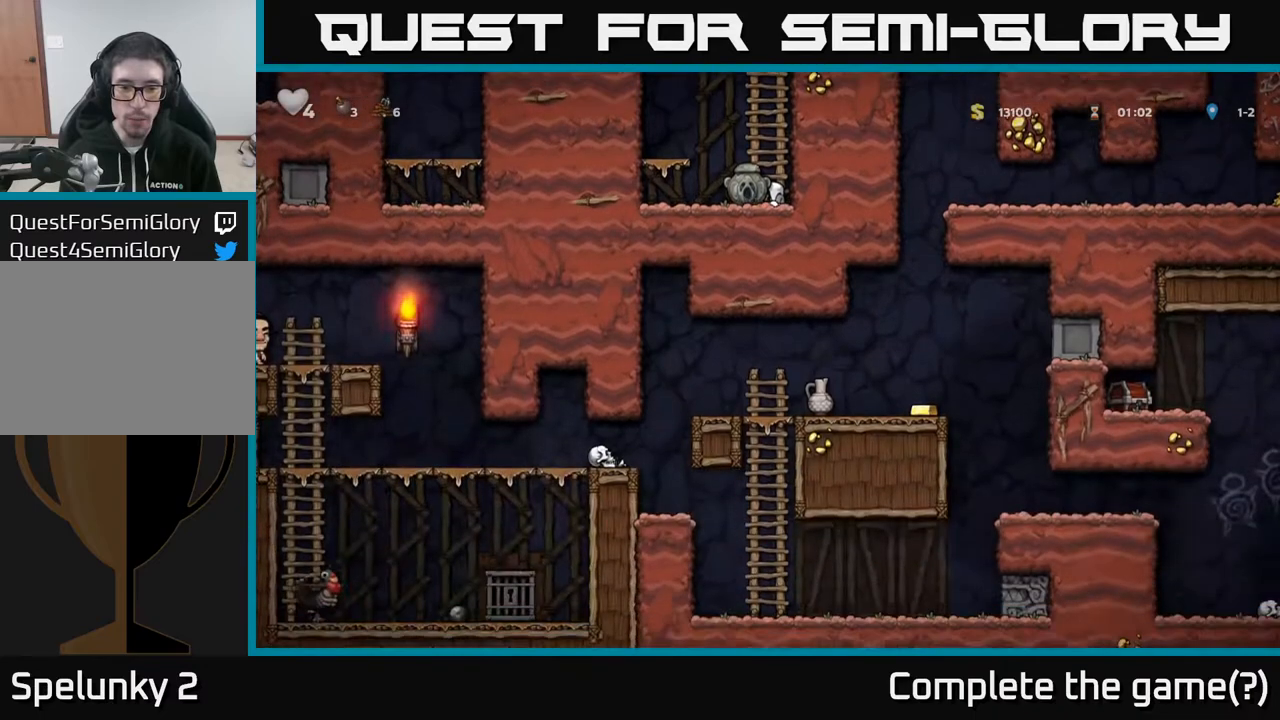
{"buttons": ["DPAD_DOWN"], "left_stick": "center", "right_stick": "center", "events": []}
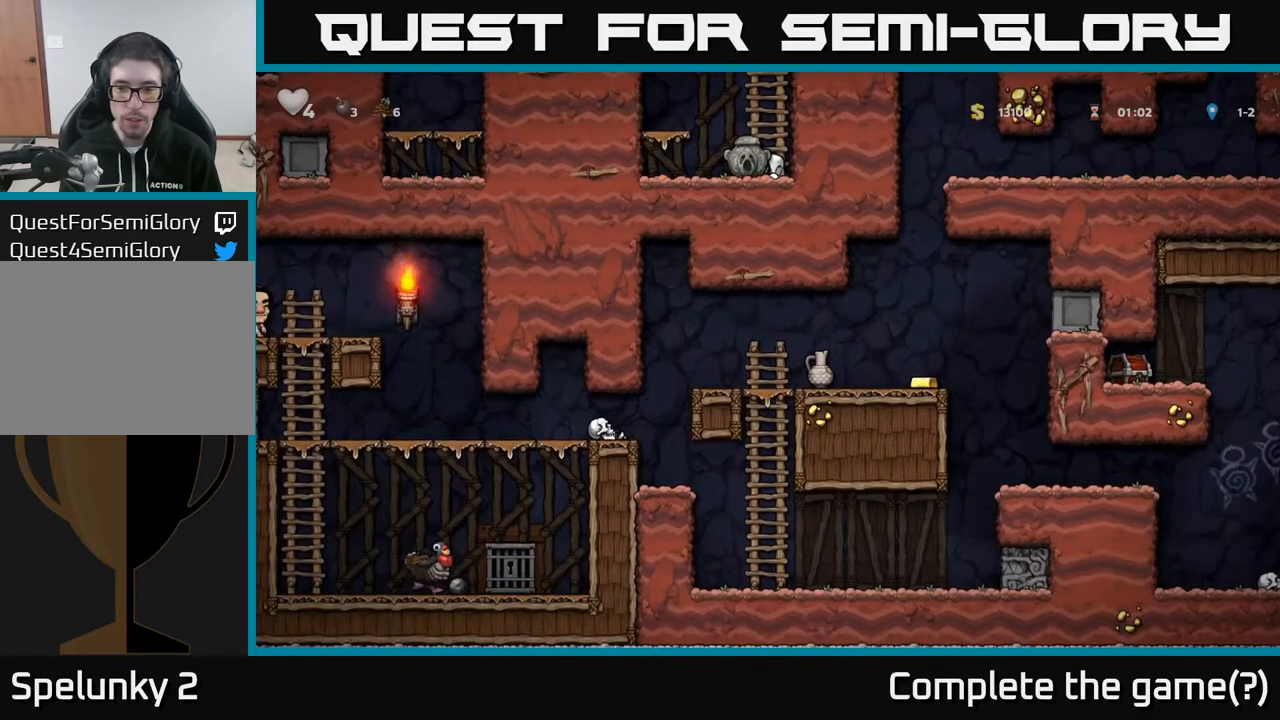
{"buttons": ["DPAD_UP"], "left_stick": "center", "right_stick": "center", "events": [[167, "A", "down"], [167, "DPAD_DOWN", "up"], [200, "DPAD_UP", "down"], [367, "A", "up"]]}
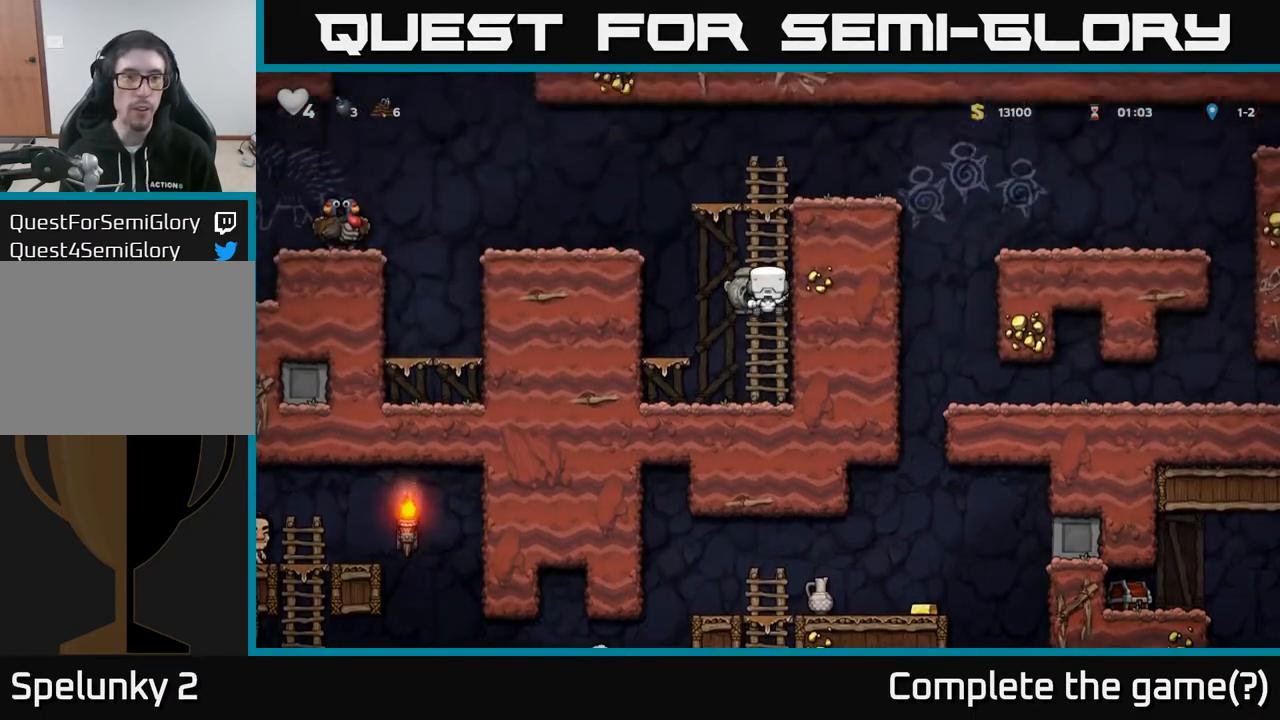
{"buttons": ["DPAD_LEFT"], "left_stick": "center", "right_stick": "center", "events": [[83, "DPAD_LEFT", "down"], [100, "A", "down"], [117, "DPAD_UP", "up"], [300, "A", "up"]]}
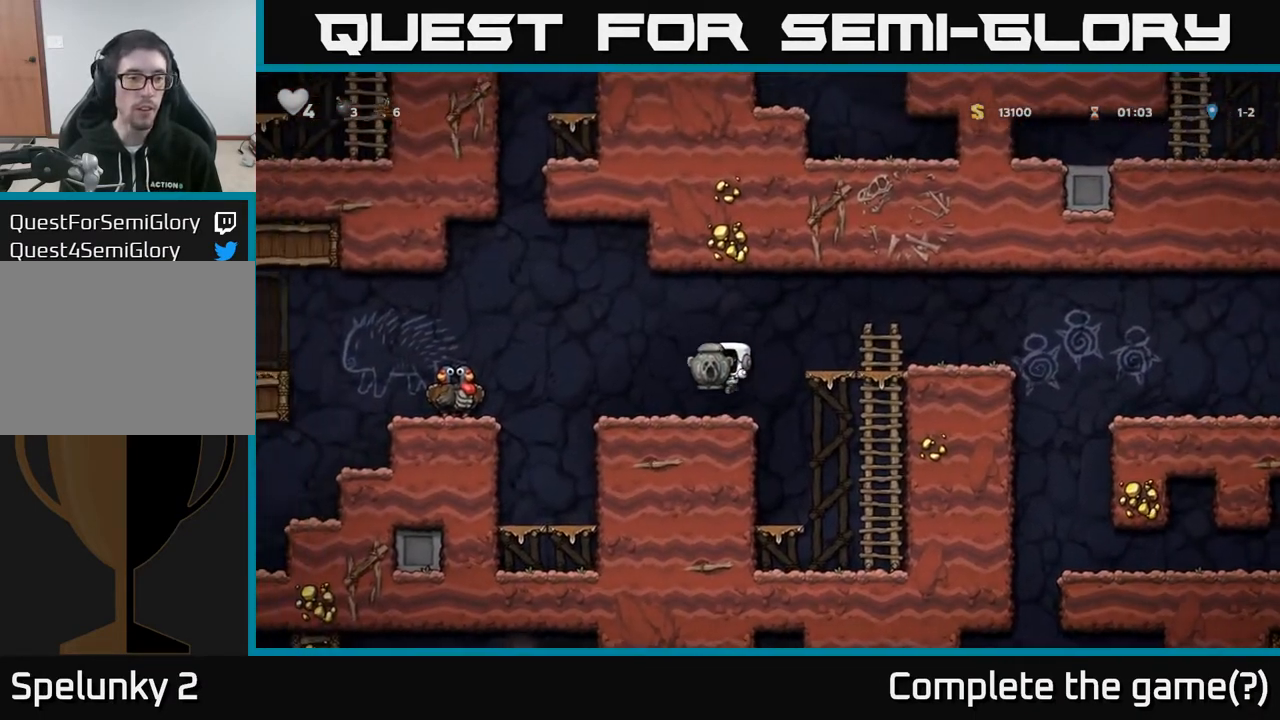
{"buttons": ["DPAD_LEFT"], "left_stick": "center", "right_stick": "center", "events": [[183, "A", "down"], [333, "A", "up"]]}
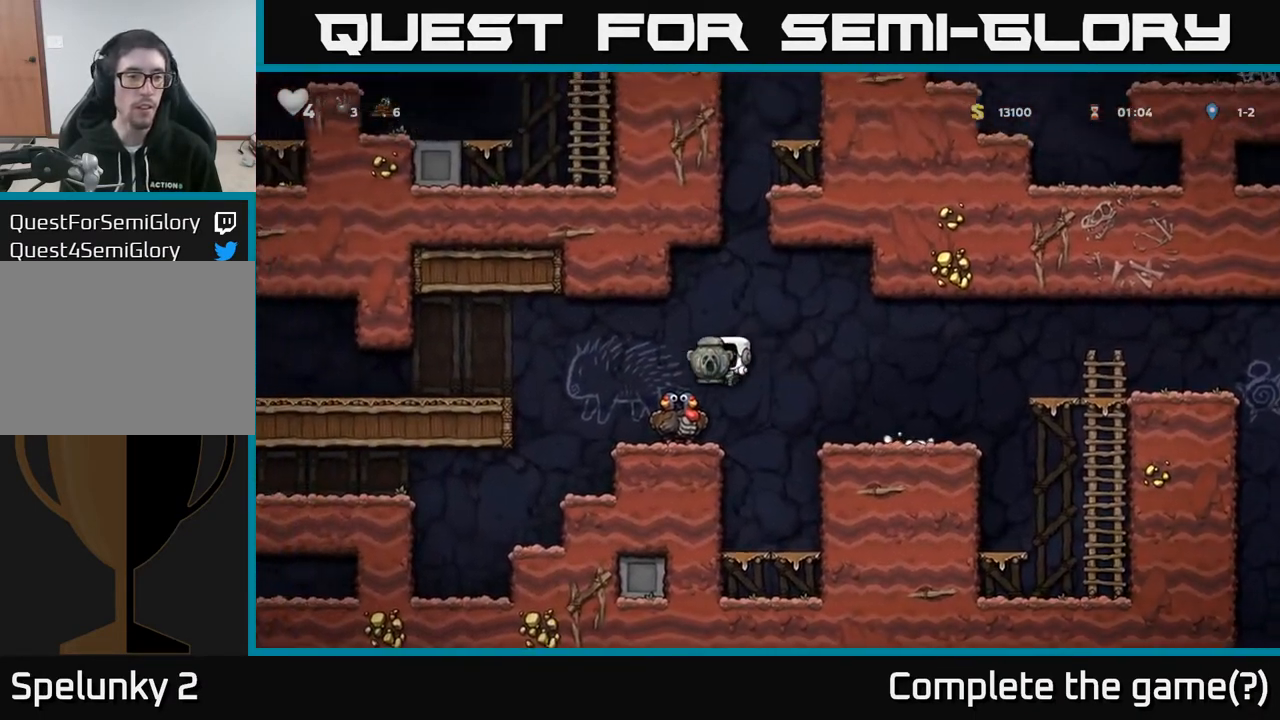
{"buttons": [], "left_stick": "center", "right_stick": "center", "events": [[467, "DPAD_LEFT", "up"]]}
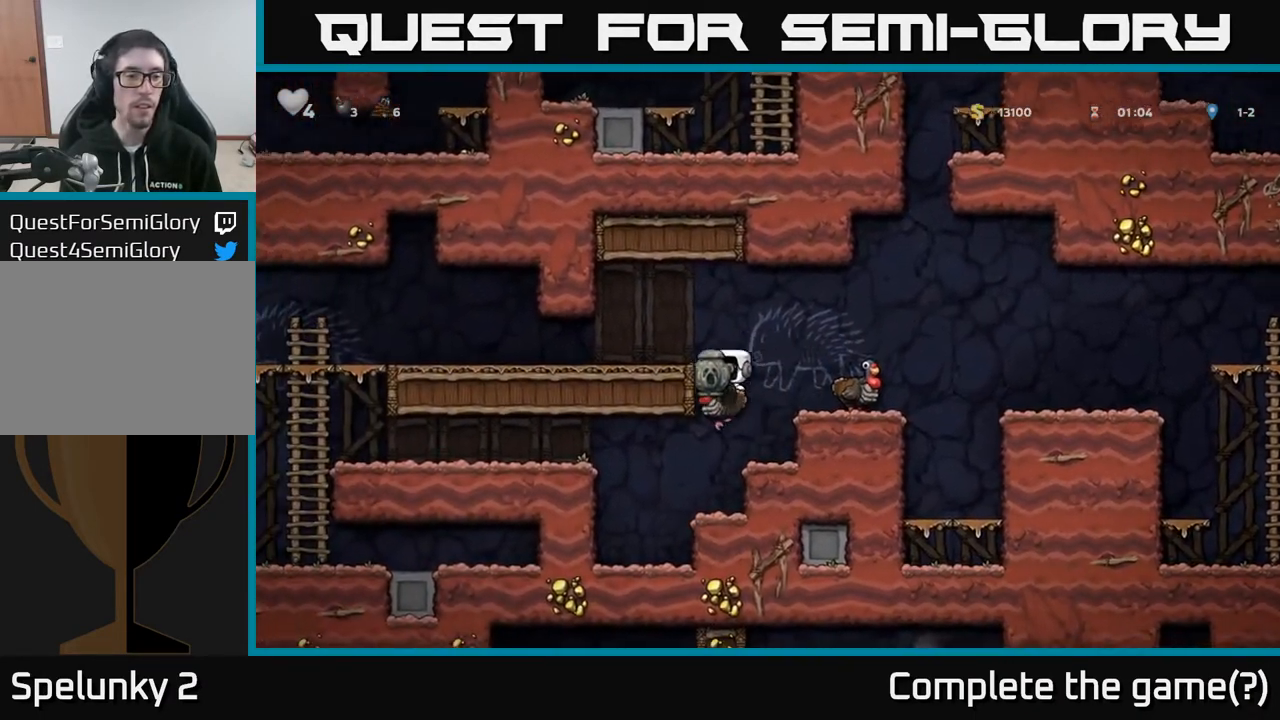
{"buttons": ["A"], "left_stick": "center", "right_stick": "center", "events": [[433, "A", "down"]]}
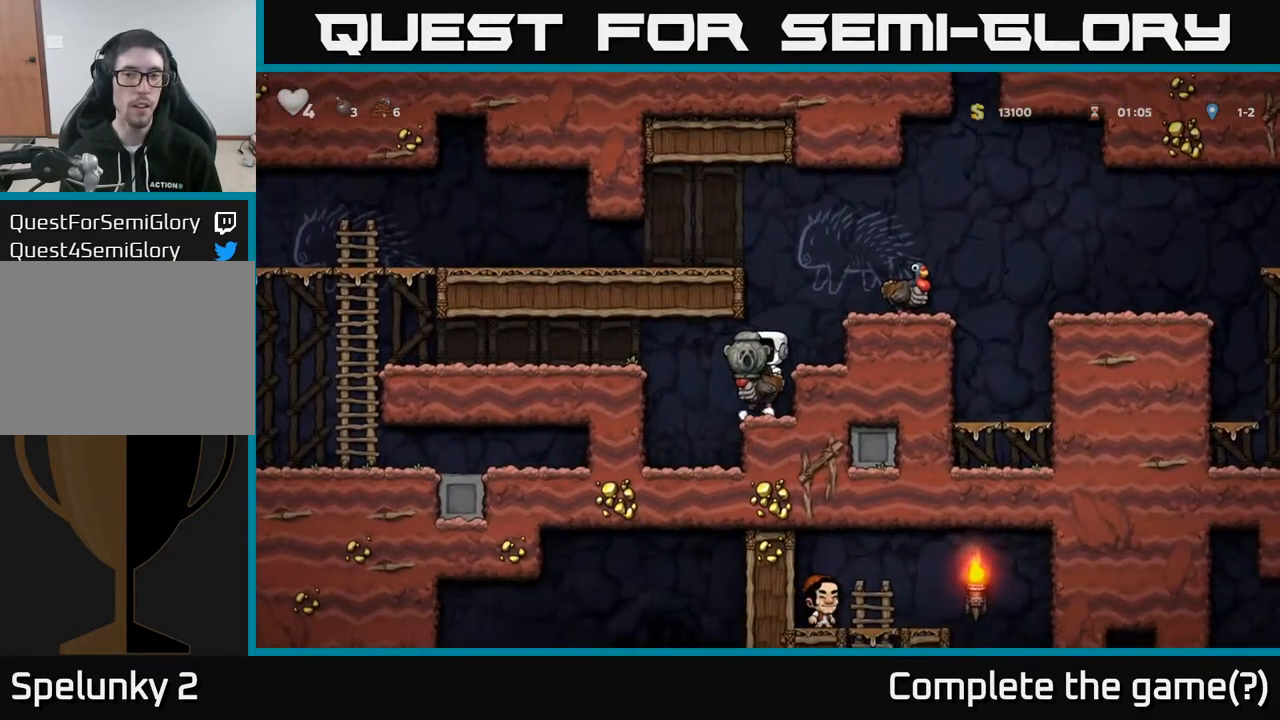
{"buttons": [], "left_stick": "center", "right_stick": "center", "events": [[17, "DPAD_RIGHT", "down"], [183, "A", "up"], [250, "A", "down"], [433, "A", "up"], [467, "DPAD_RIGHT", "up"]]}
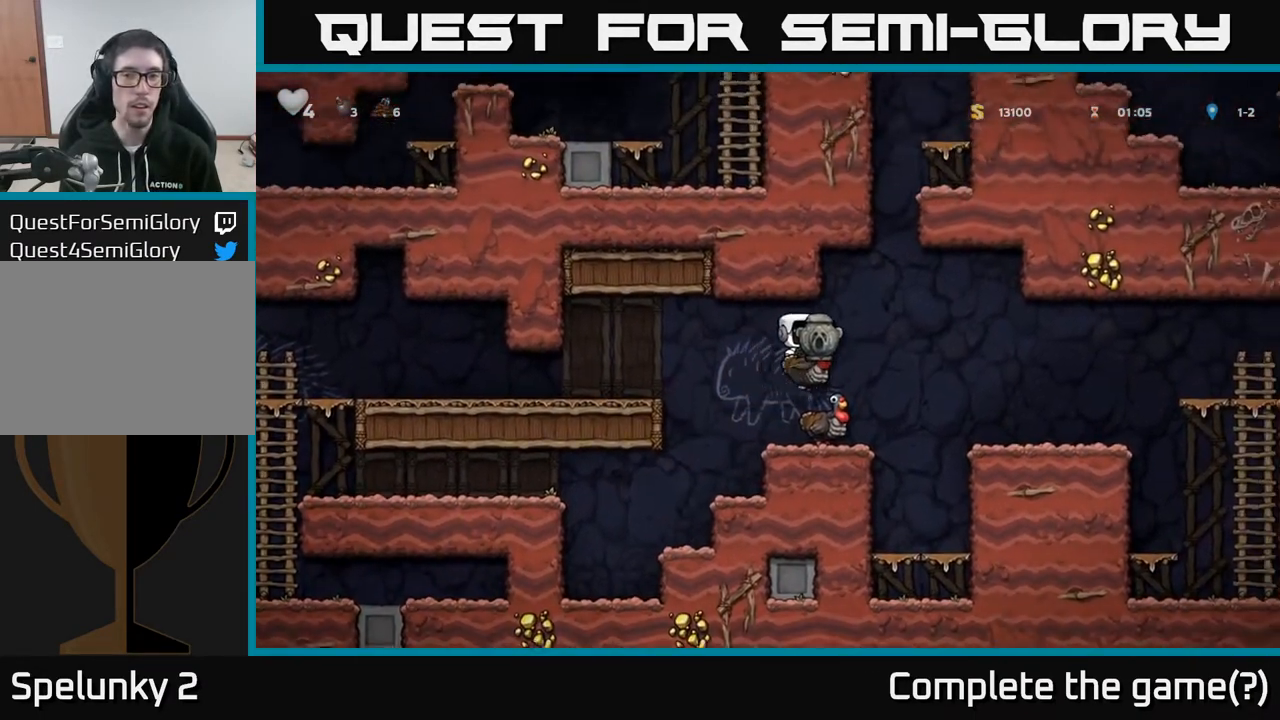
{"buttons": ["A", "DPAD_RIGHT"], "left_stick": "center", "right_stick": "center", "events": [[383, "DPAD_RIGHT", "down"], [400, "A", "down"]]}
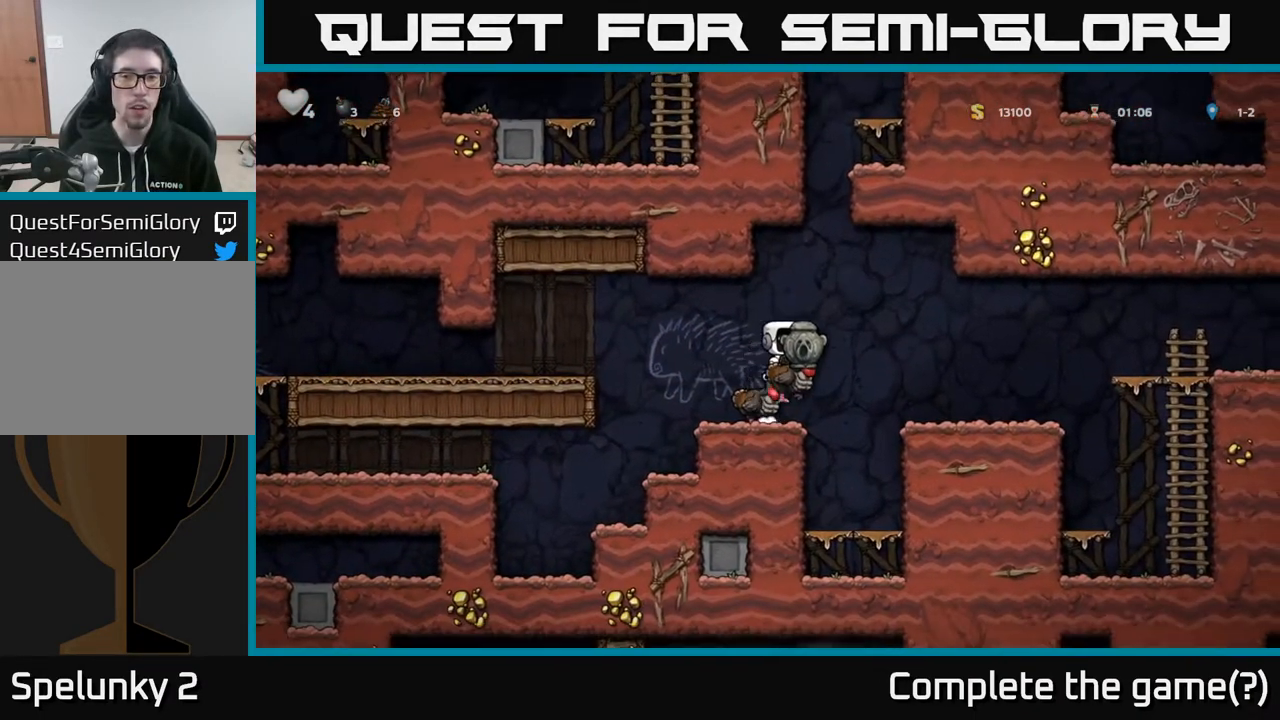
{"buttons": ["DPAD_DOWN"], "left_stick": "center", "right_stick": "center", "events": [[33, "A", "up"], [283, "DPAD_RIGHT", "up"], [433, "DPAD_DOWN", "down"]]}
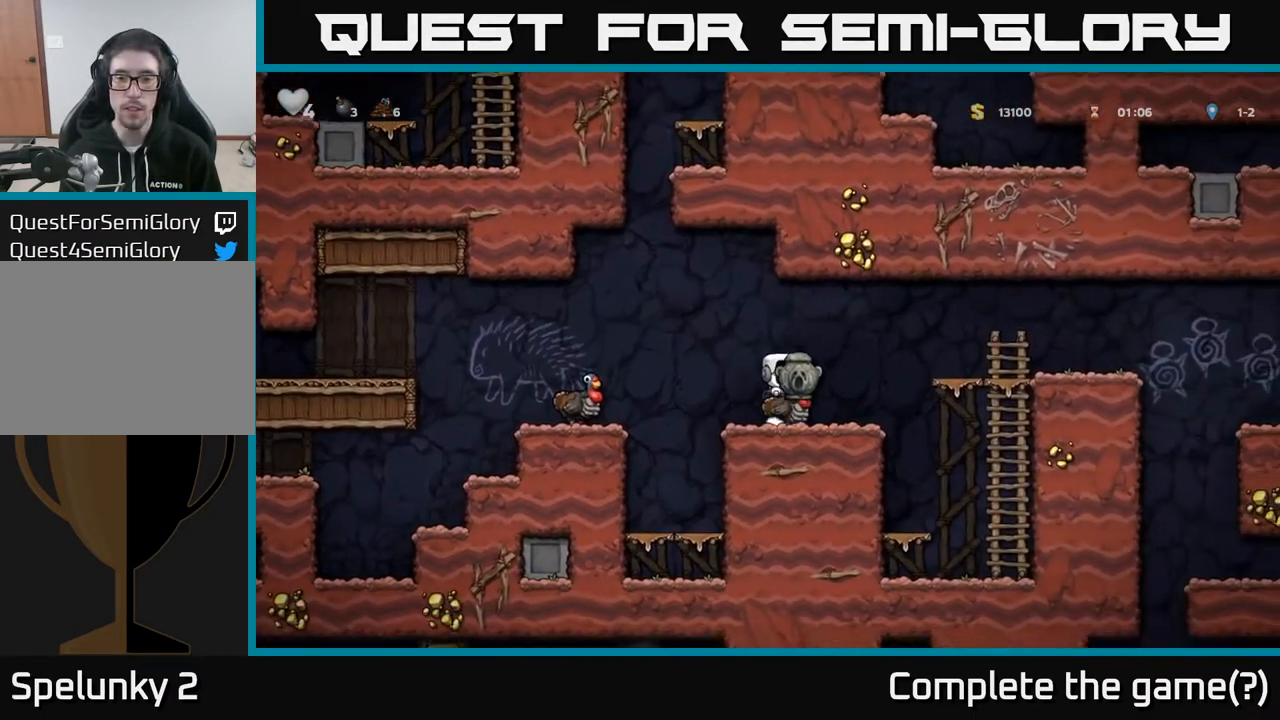
{"buttons": ["DPAD_RIGHT"], "left_stick": "center", "right_stick": "center", "events": [[50, "A", "down"], [150, "A", "up"], [250, "DPAD_DOWN", "up"], [400, "DPAD_RIGHT", "down"]]}
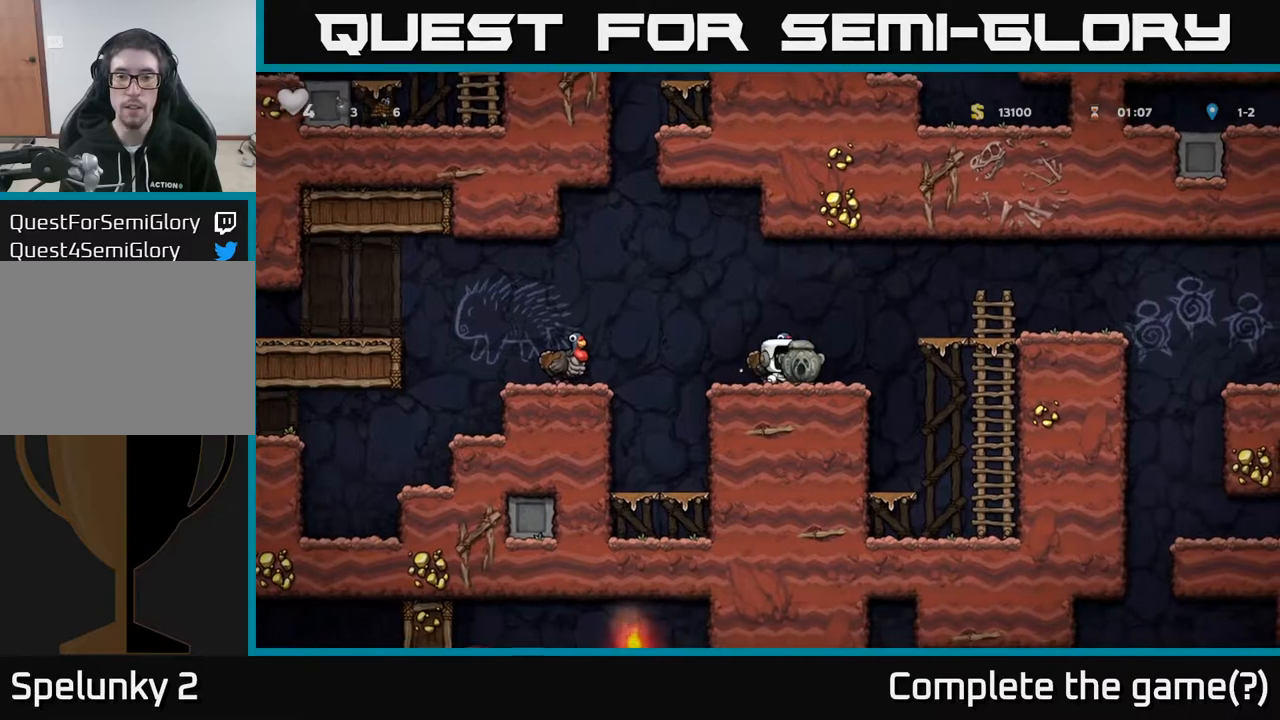
{"buttons": ["DPAD_RIGHT"], "left_stick": "center", "right_stick": "center", "events": [[33, "A", "down"], [233, "A", "up"]]}
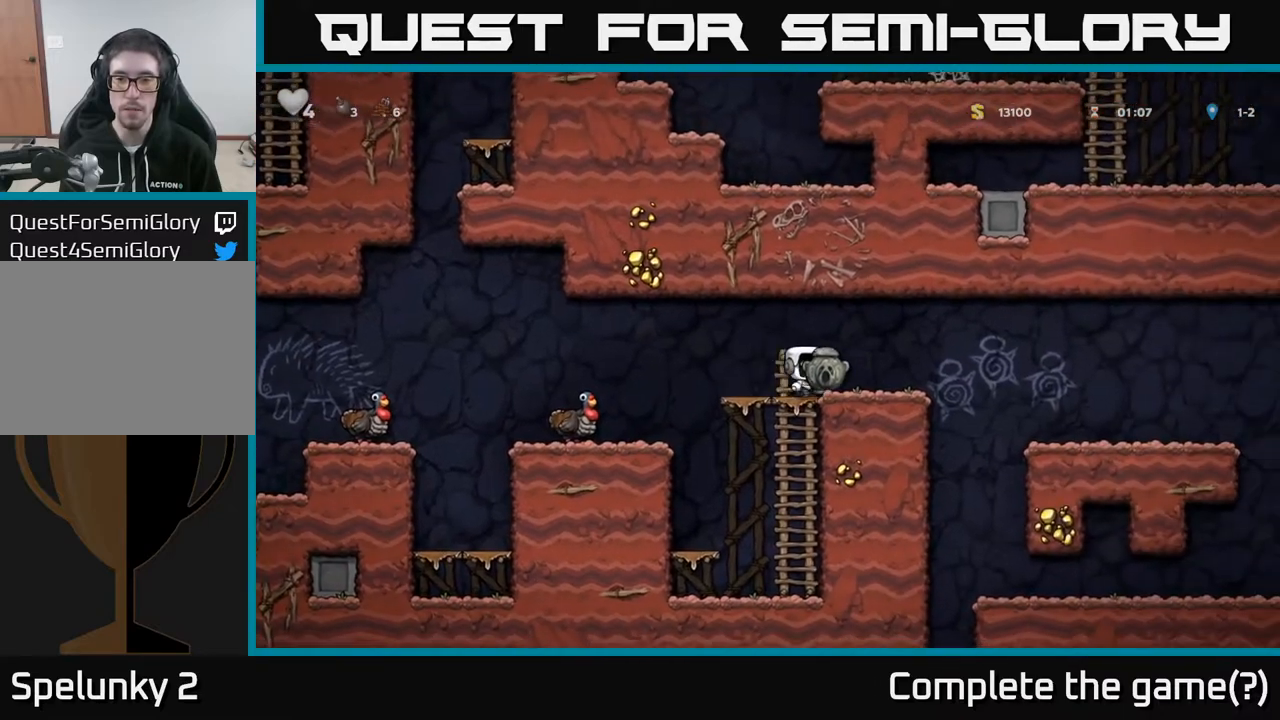
{"buttons": ["DPAD_LEFT"], "left_stick": "center", "right_stick": "center", "events": [[50, "DPAD_RIGHT", "up"], [100, "DPAD_DOWN", "down"], [417, "DPAD_DOWN", "up"], [433, "DPAD_LEFT", "down"]]}
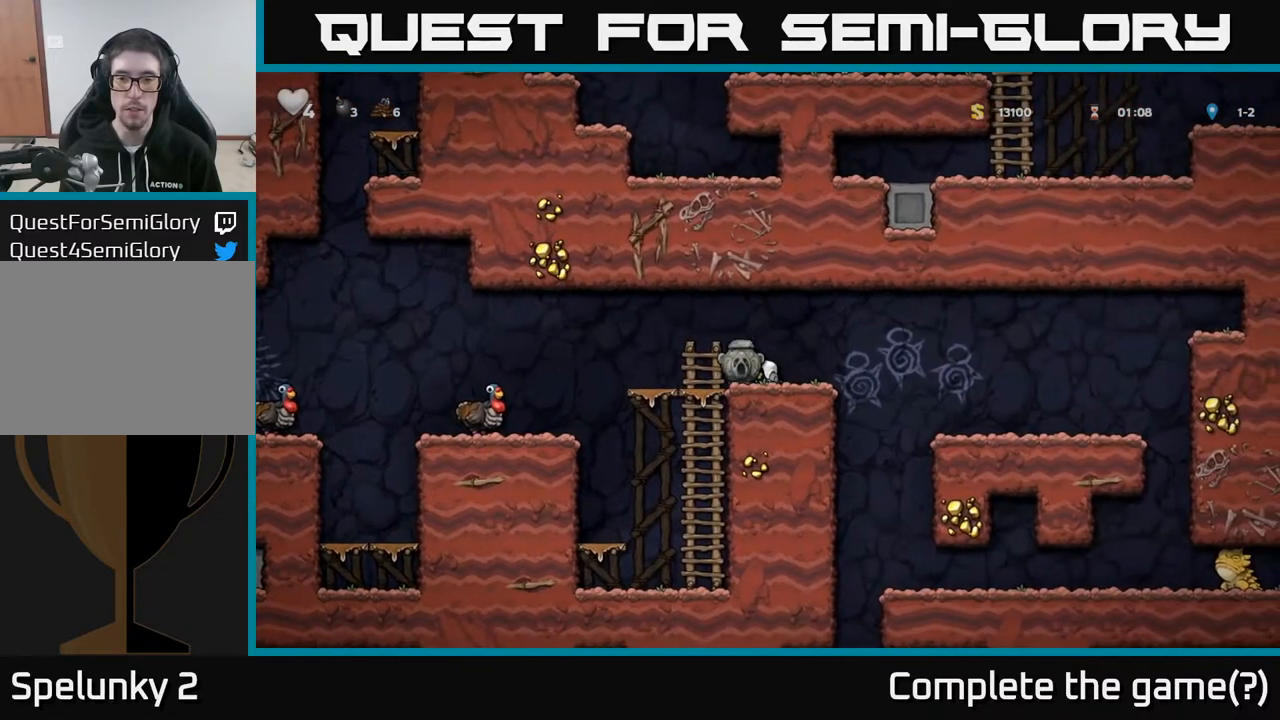
{"buttons": [], "left_stick": "center", "right_stick": "center", "events": [[50, "DPAD_LEFT", "up"], [83, "DPAD_DOWN", "down"], [83, "DPAD_RIGHT", "down"], [100, "DPAD_DOWN", "up"], [133, "DPAD_DOWN", "down"], [217, "DPAD_RIGHT", "up"], [433, "DPAD_DOWN", "up"]]}
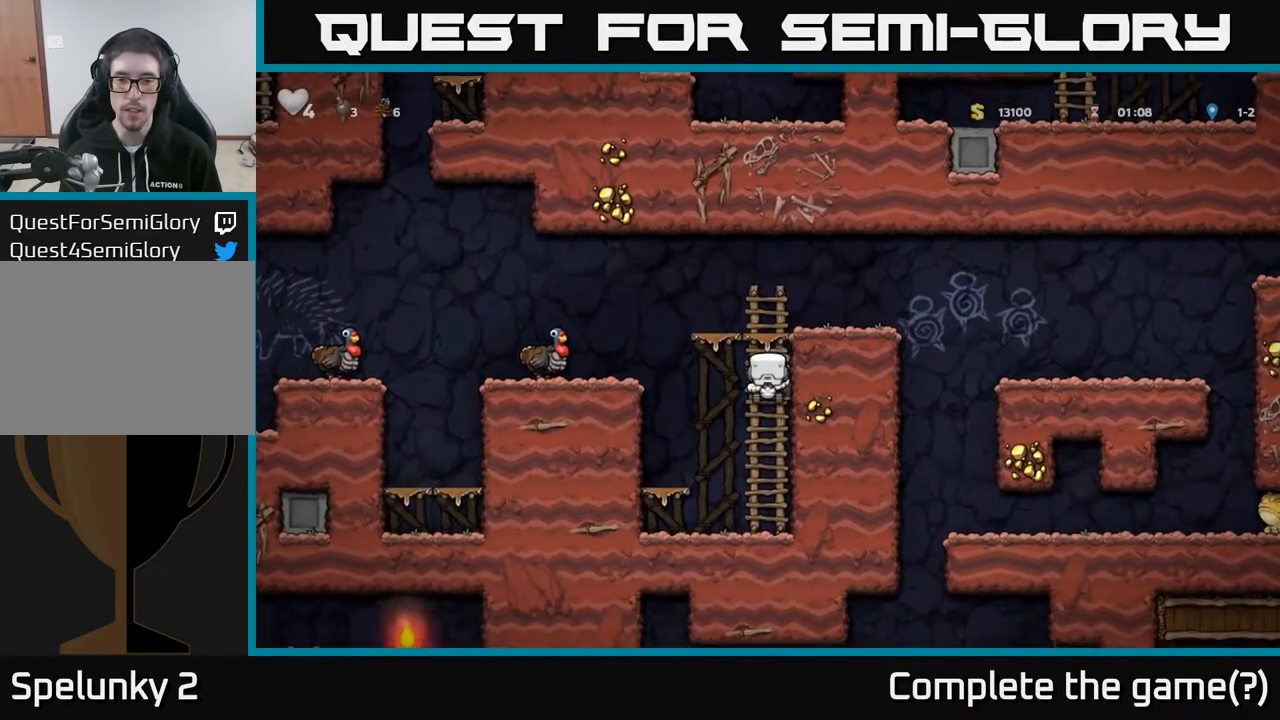
{"buttons": [], "left_stick": "center", "right_stick": "center", "events": [[33, "DPAD_UP", "down"], [100, "A", "down"], [250, "DPAD_UP", "up"], [333, "A", "up"], [367, "DPAD_RIGHT", "down"], [417, "DPAD_RIGHT", "up"]]}